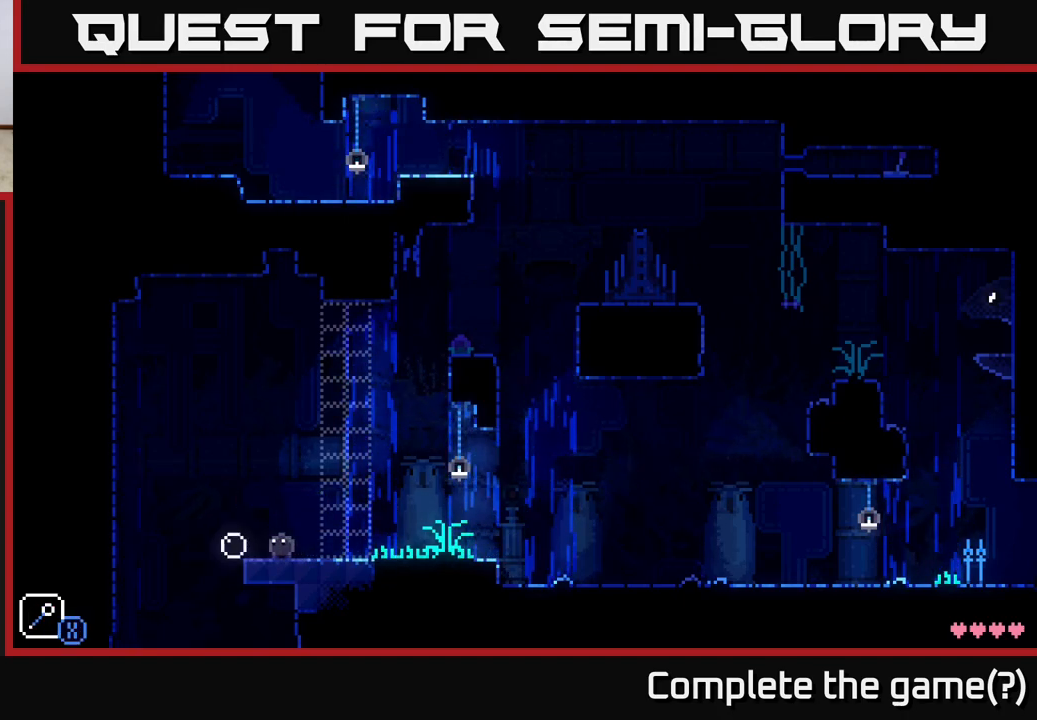
Gameplay with a controller (Xbox layout); each line is a JSON object with the inputs held at the frame after it. "events" lists button and stick changes between this image and that frame as [ms after this image, input, new state], when the widget could be followed in between.
{"buttons": [], "left_stick": "center", "right_stick": "center", "events": [[150, "A", "down"], [183, "left_stick", "left"], [283, "A", "up"], [417, "left_stick", "center"]]}
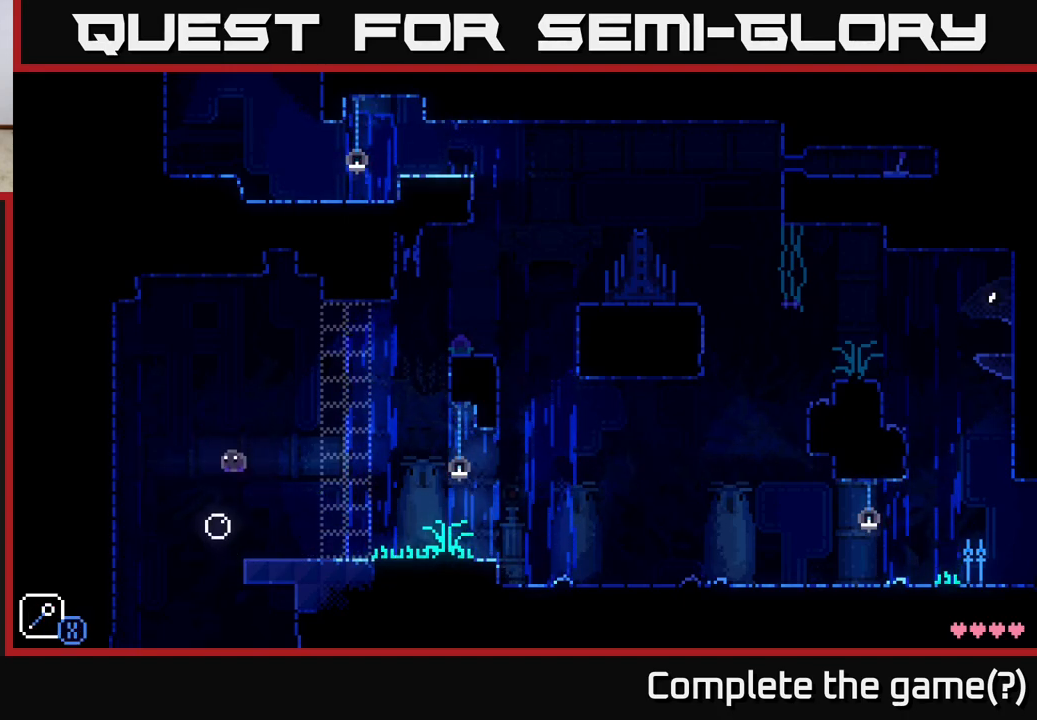
{"buttons": [], "left_stick": "center", "right_stick": "center", "events": [[100, "left_stick", "left"], [217, "left_stick", "center"]]}
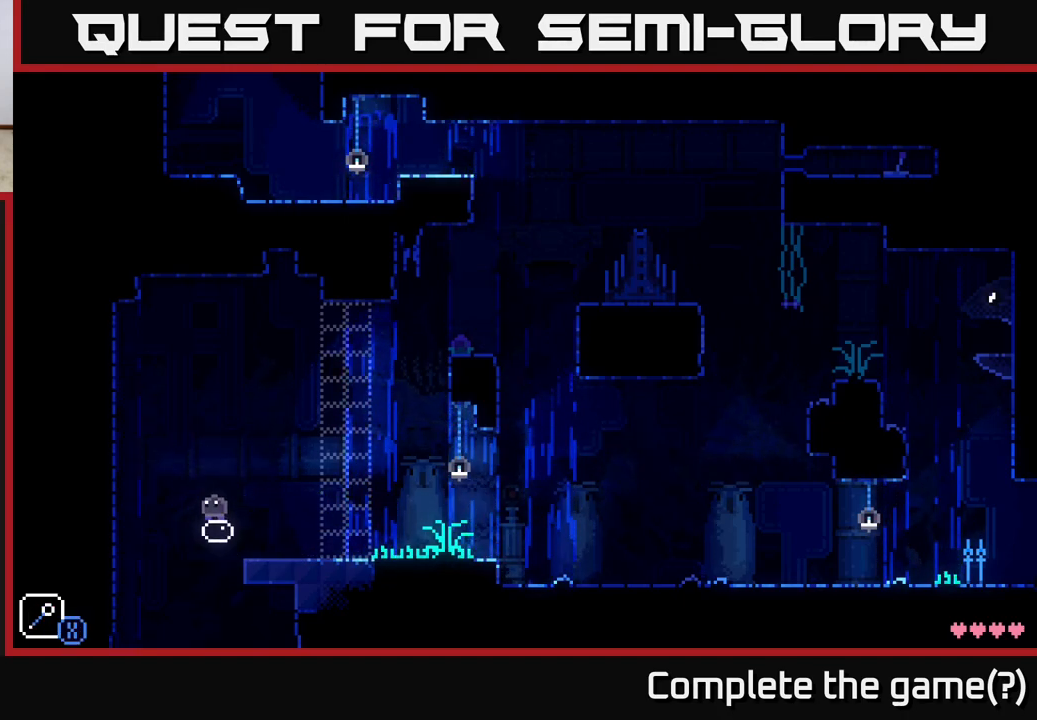
{"buttons": [], "left_stick": "center", "right_stick": "center", "events": [[133, "left_stick", "right"], [250, "left_stick", "left"], [317, "left_stick", "center"]]}
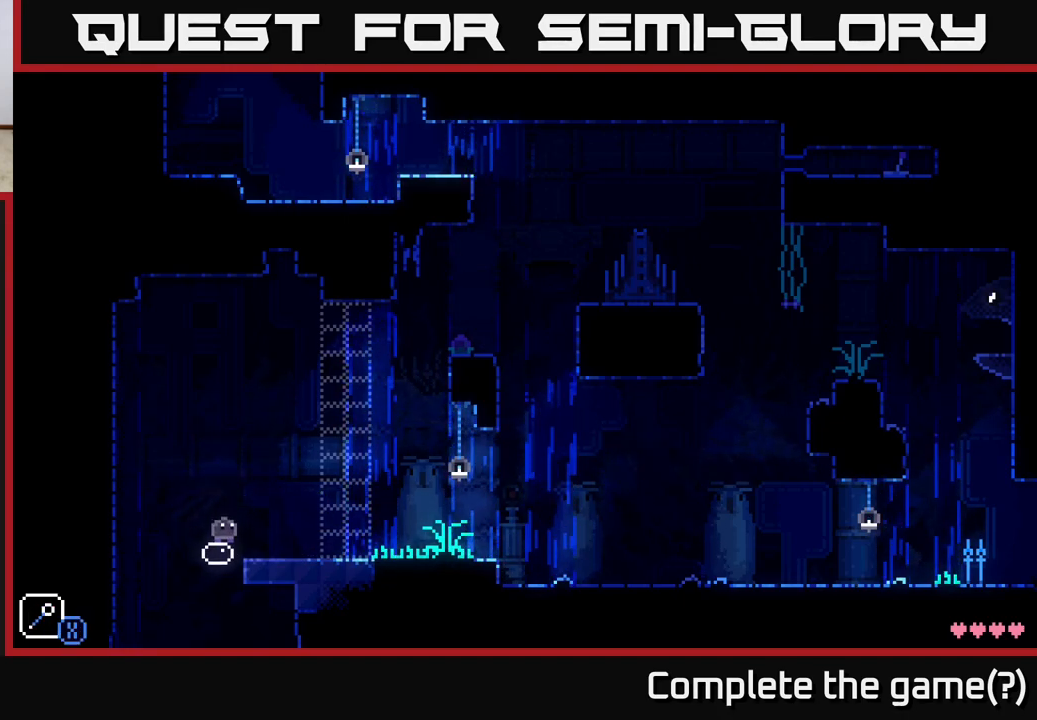
{"buttons": [], "left_stick": "center", "right_stick": "center", "events": []}
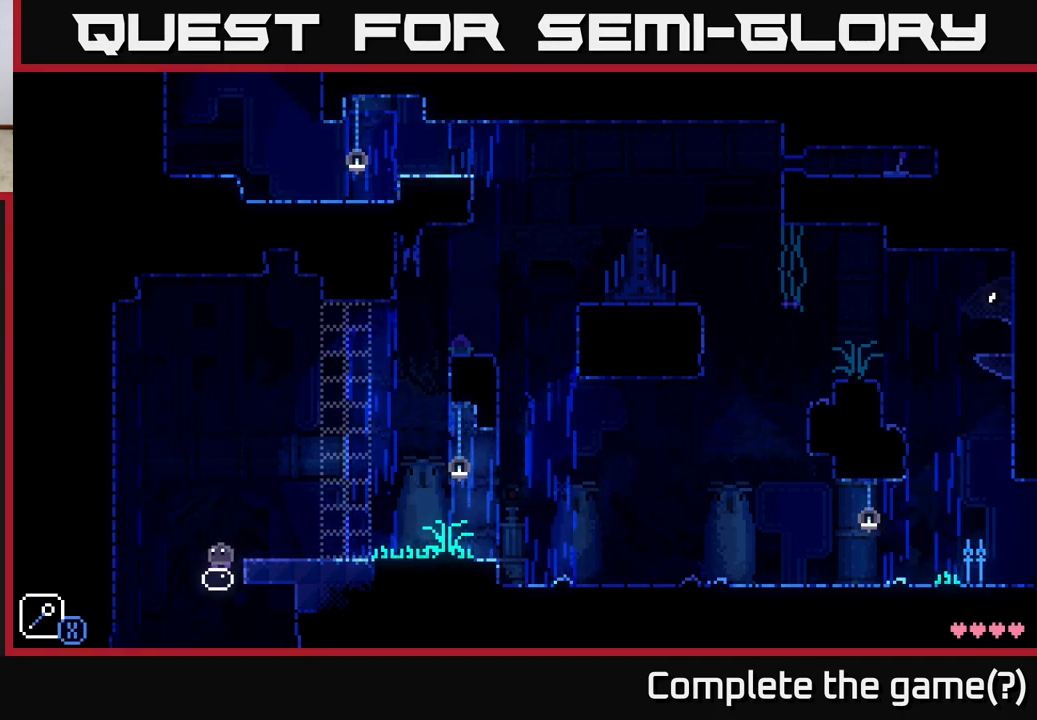
{"buttons": [], "left_stick": "center", "right_stick": "center", "events": []}
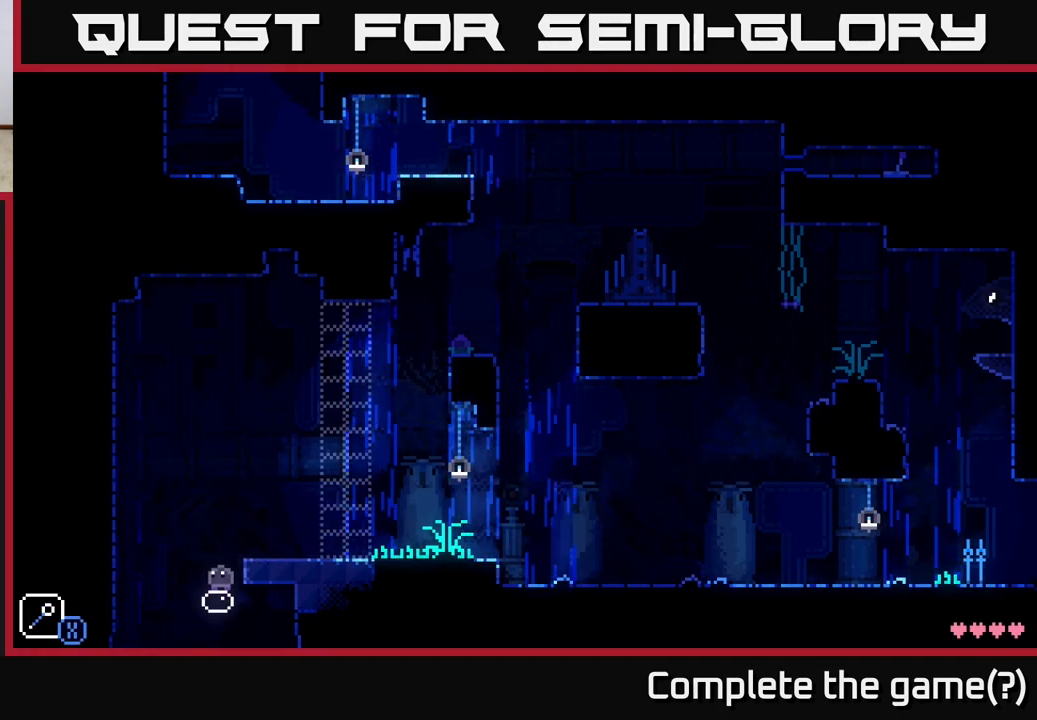
{"buttons": [], "left_stick": "center", "right_stick": "center", "events": []}
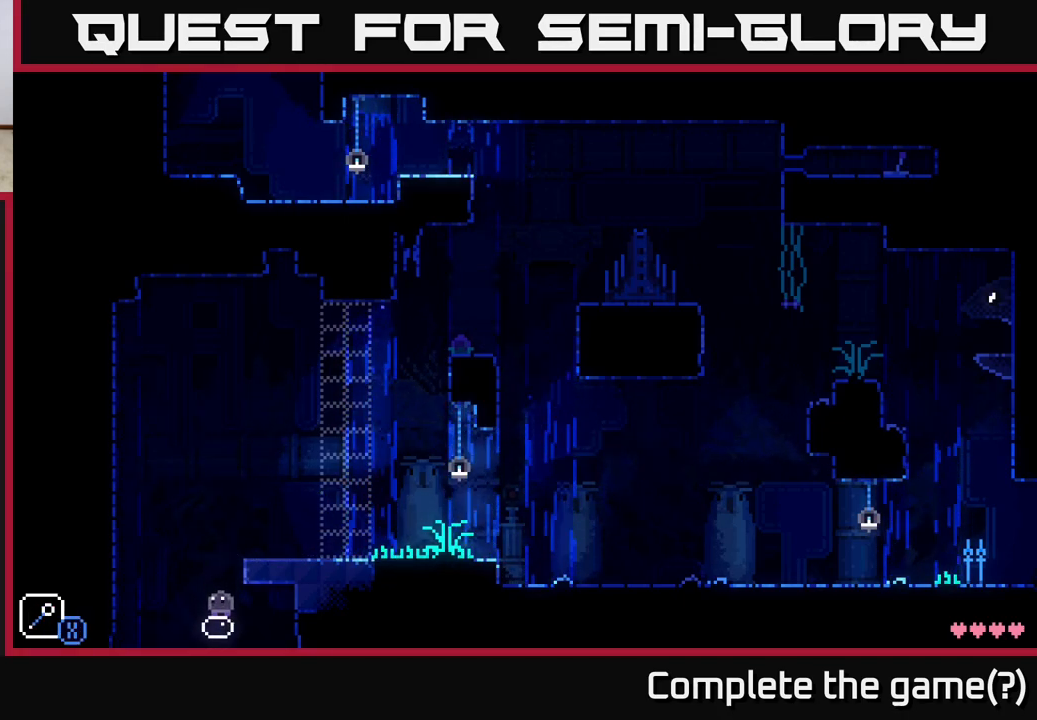
{"buttons": [], "left_stick": "center", "right_stick": "center", "events": []}
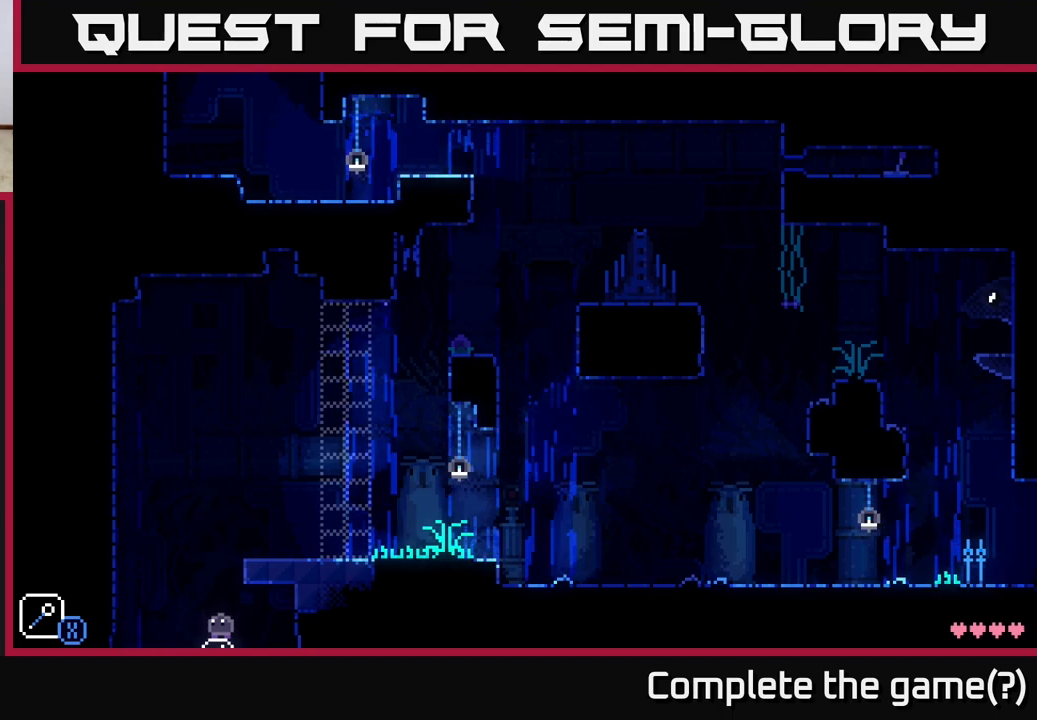
{"buttons": [], "left_stick": "center", "right_stick": "center", "events": []}
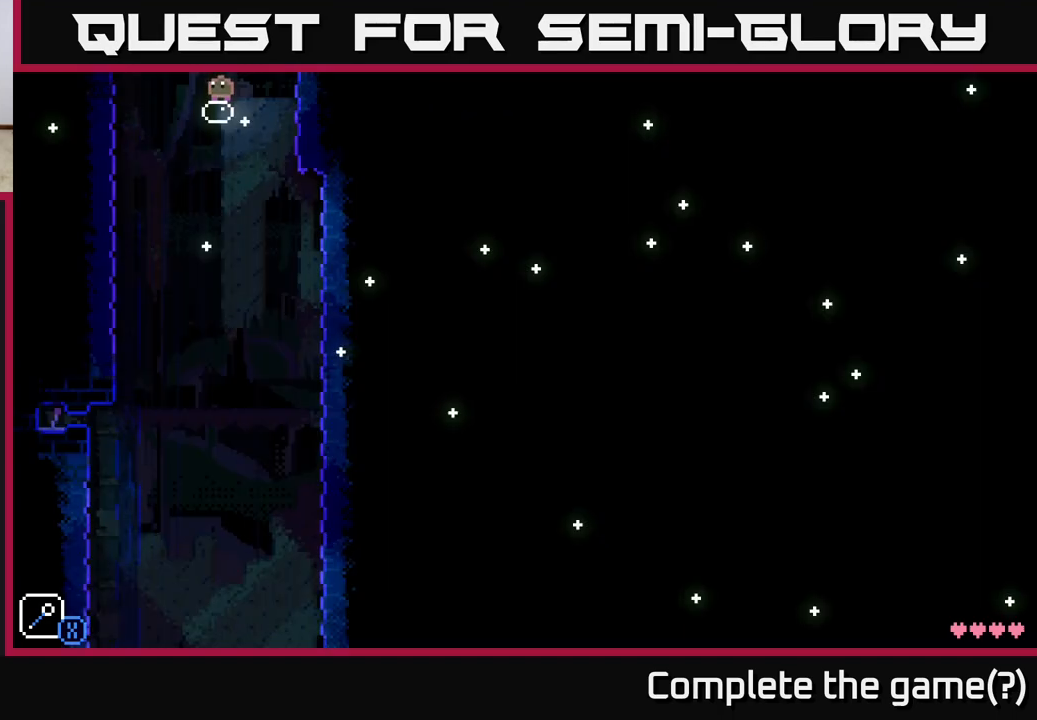
{"buttons": [], "left_stick": "center", "right_stick": "center", "events": []}
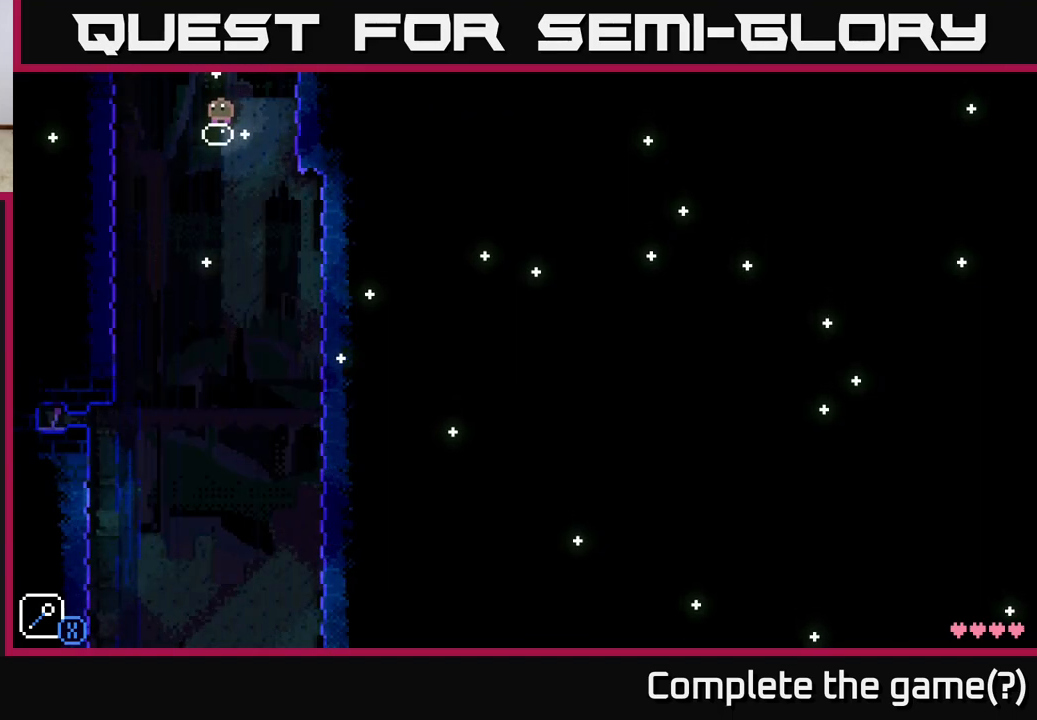
{"buttons": [], "left_stick": "center", "right_stick": "center", "events": [[33, "L1", "down"], [167, "L1", "up"]]}
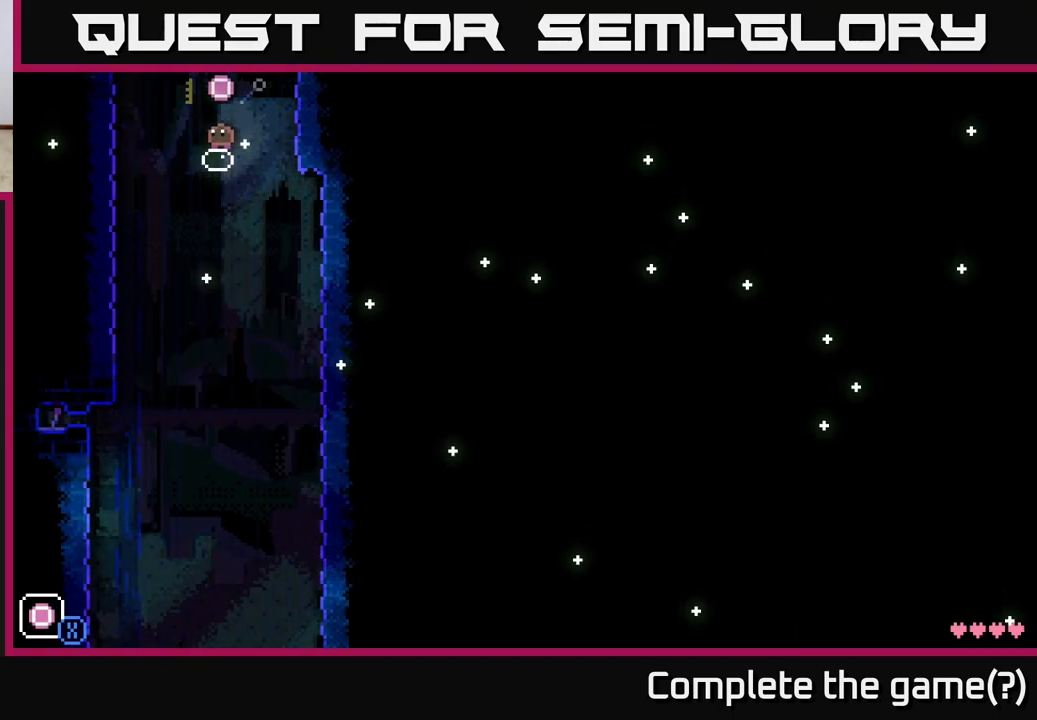
{"buttons": [], "left_stick": "center", "right_stick": "center", "events": []}
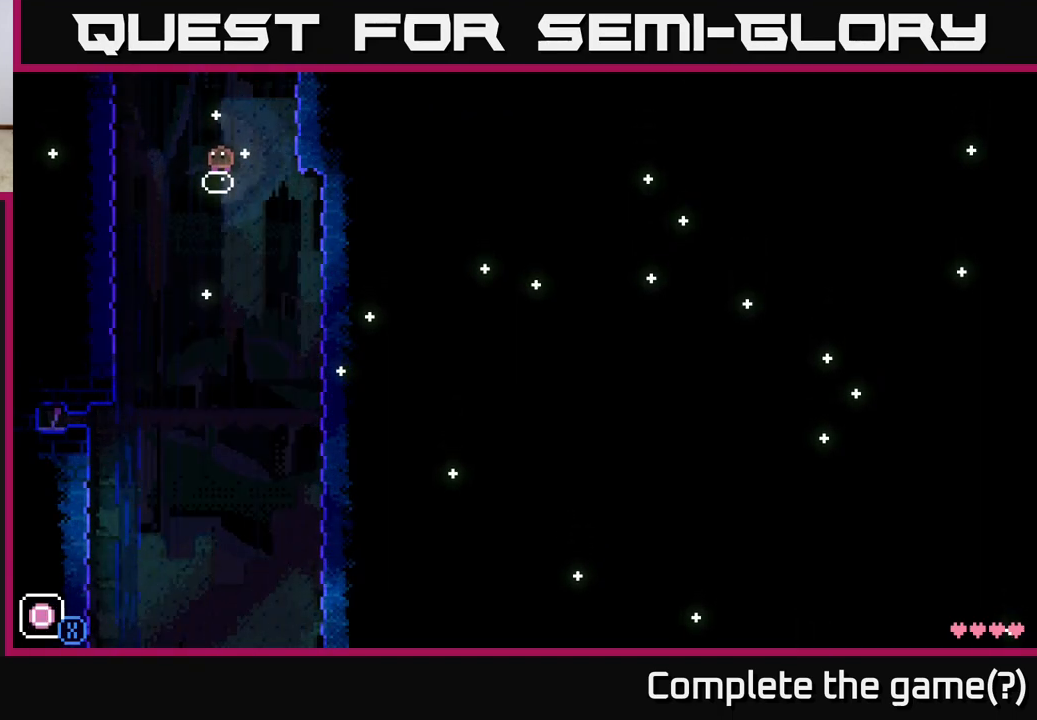
{"buttons": [], "left_stick": "center", "right_stick": "center", "events": []}
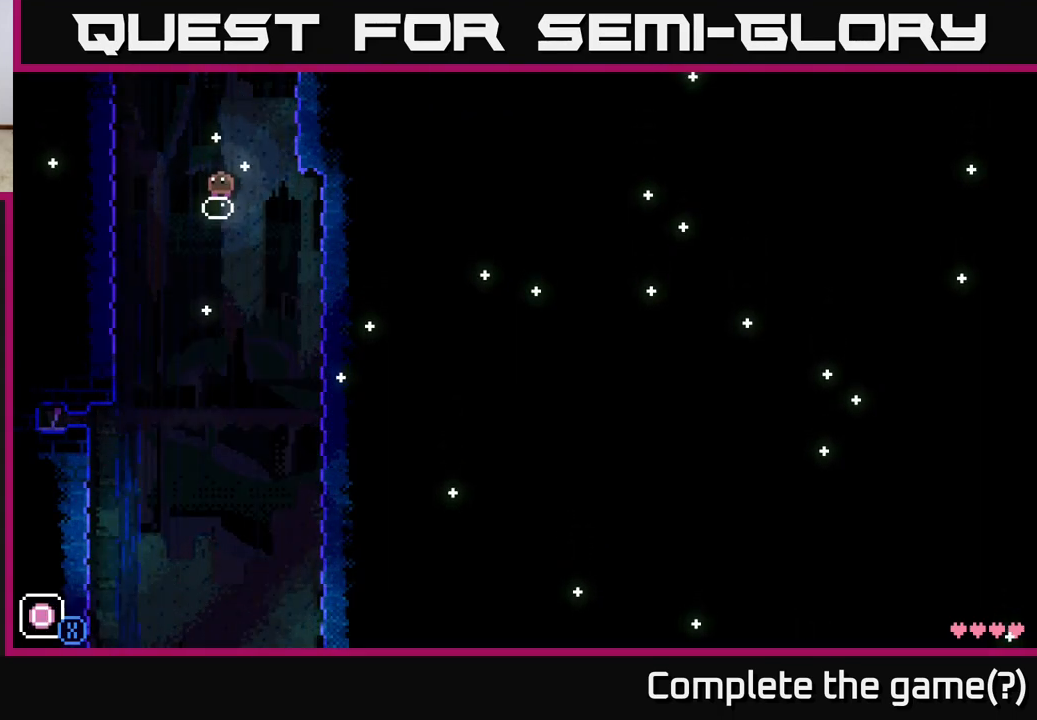
{"buttons": [], "left_stick": "center", "right_stick": "center", "events": []}
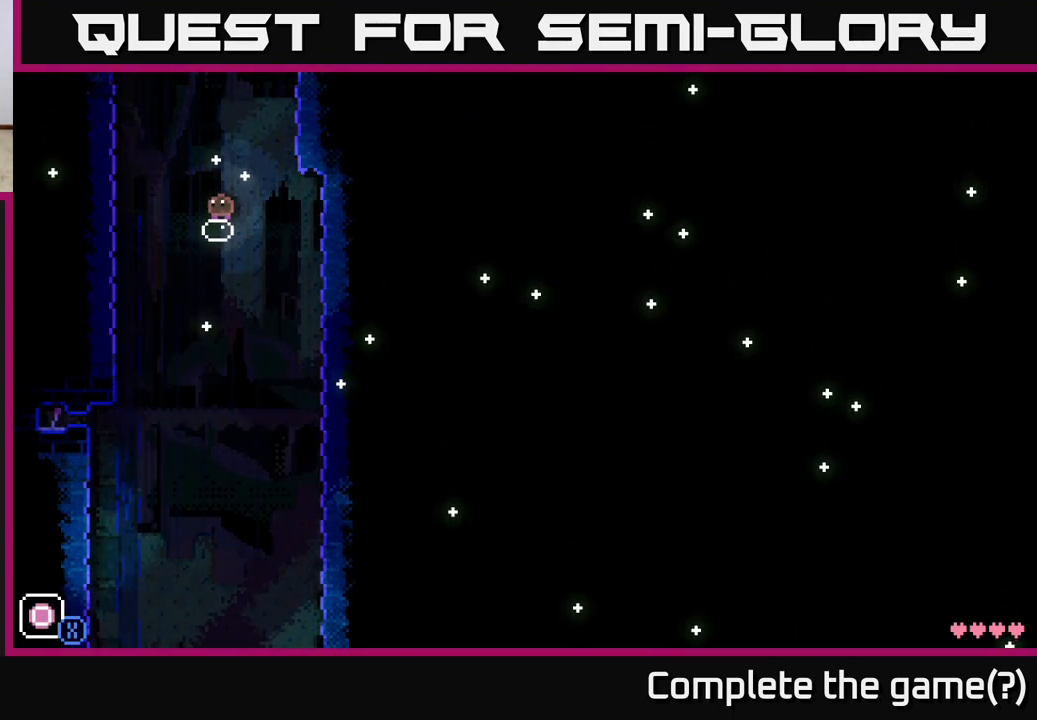
{"buttons": [], "left_stick": "center", "right_stick": "center", "events": []}
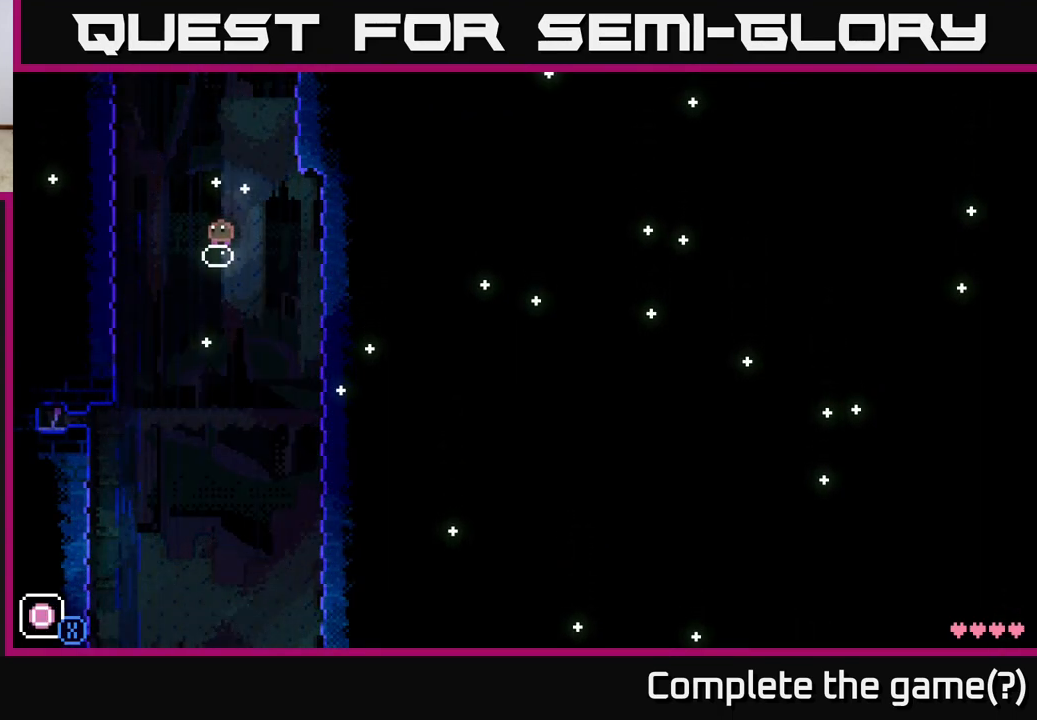
{"buttons": [], "left_stick": "center", "right_stick": "center", "events": []}
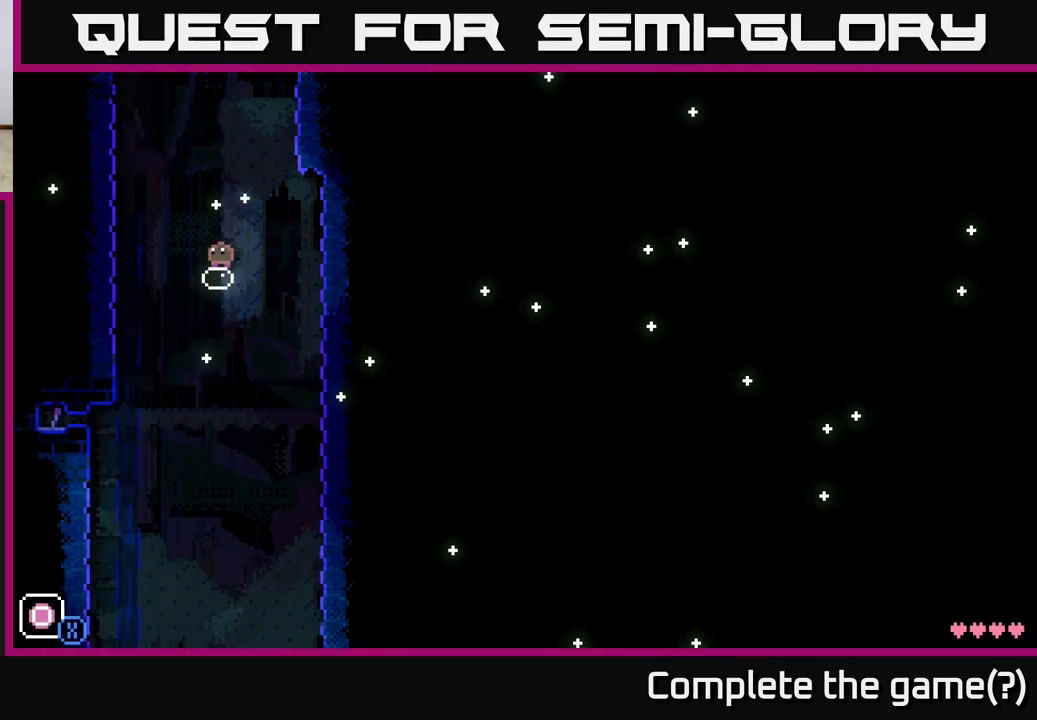
{"buttons": [], "left_stick": "center", "right_stick": "center", "events": []}
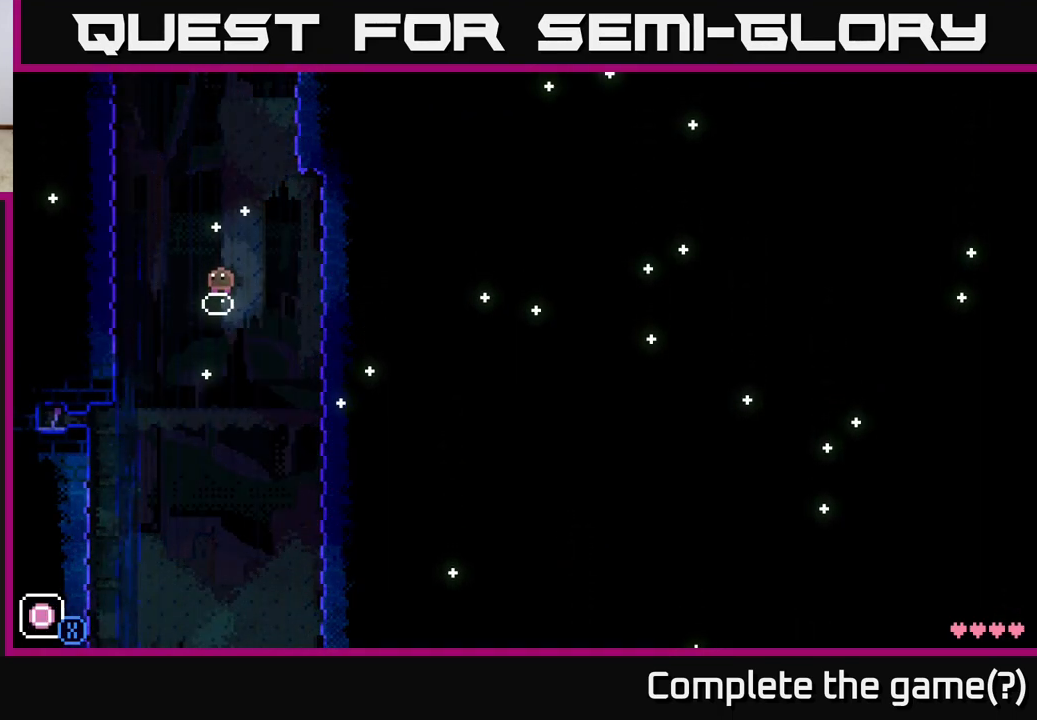
{"buttons": [], "left_stick": "center", "right_stick": "center", "events": []}
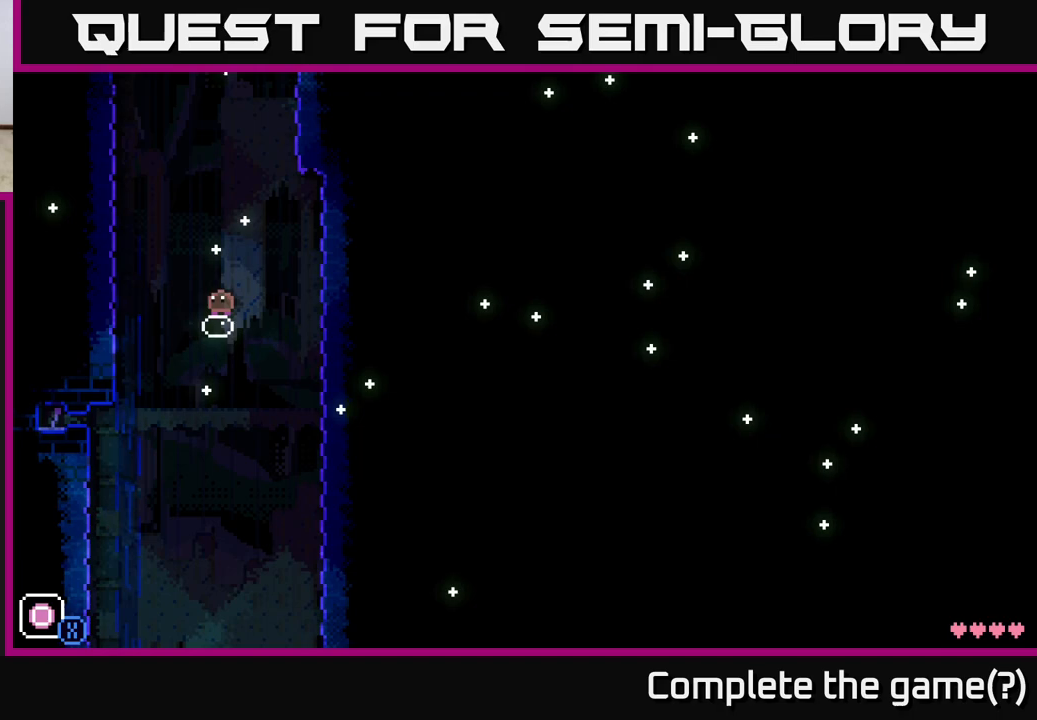
{"buttons": [], "left_stick": "center", "right_stick": "center", "events": []}
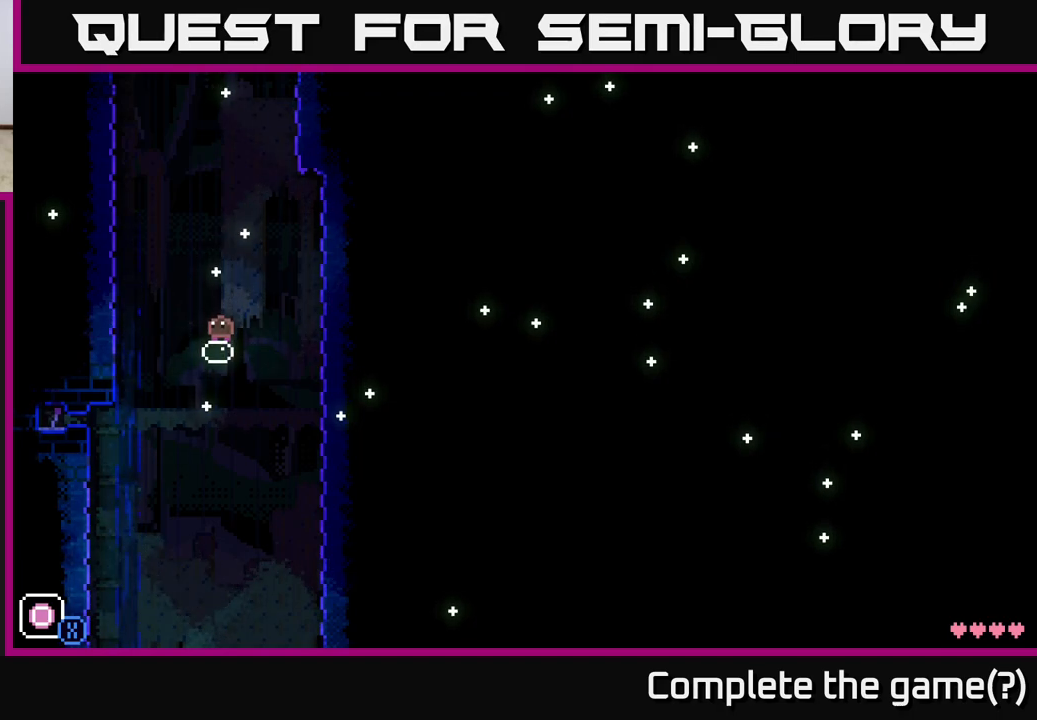
{"buttons": [], "left_stick": "center", "right_stick": "center", "events": [[350, "left_stick", "left"], [467, "left_stick", "center"]]}
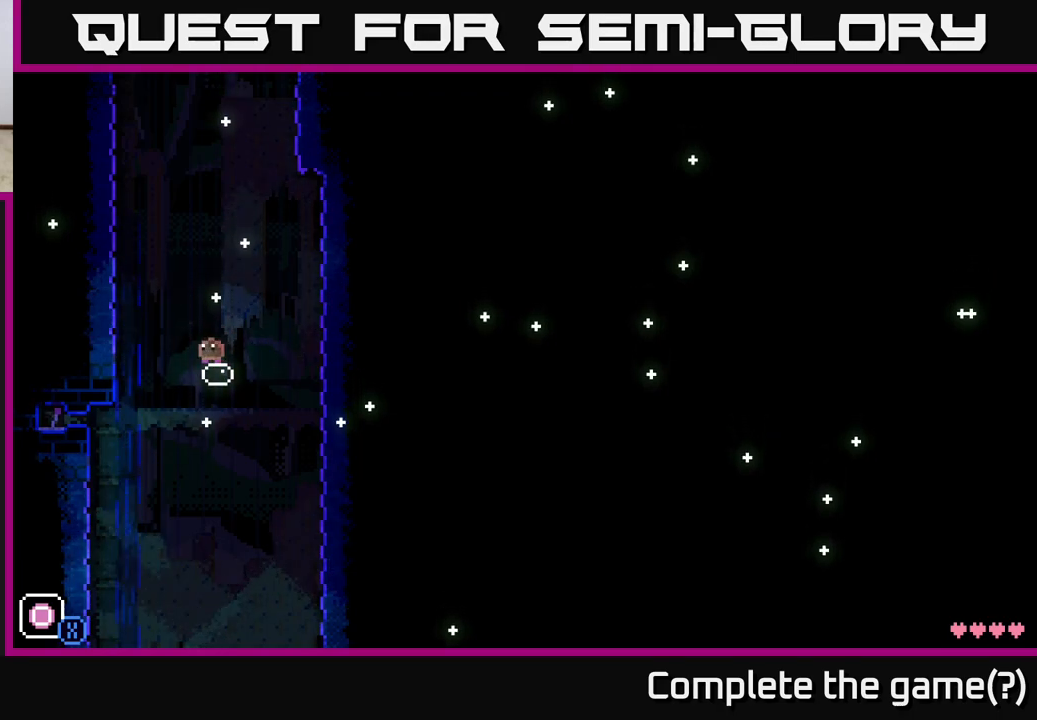
{"buttons": [], "left_stick": "right", "right_stick": "center", "events": [[450, "left_stick", "right"]]}
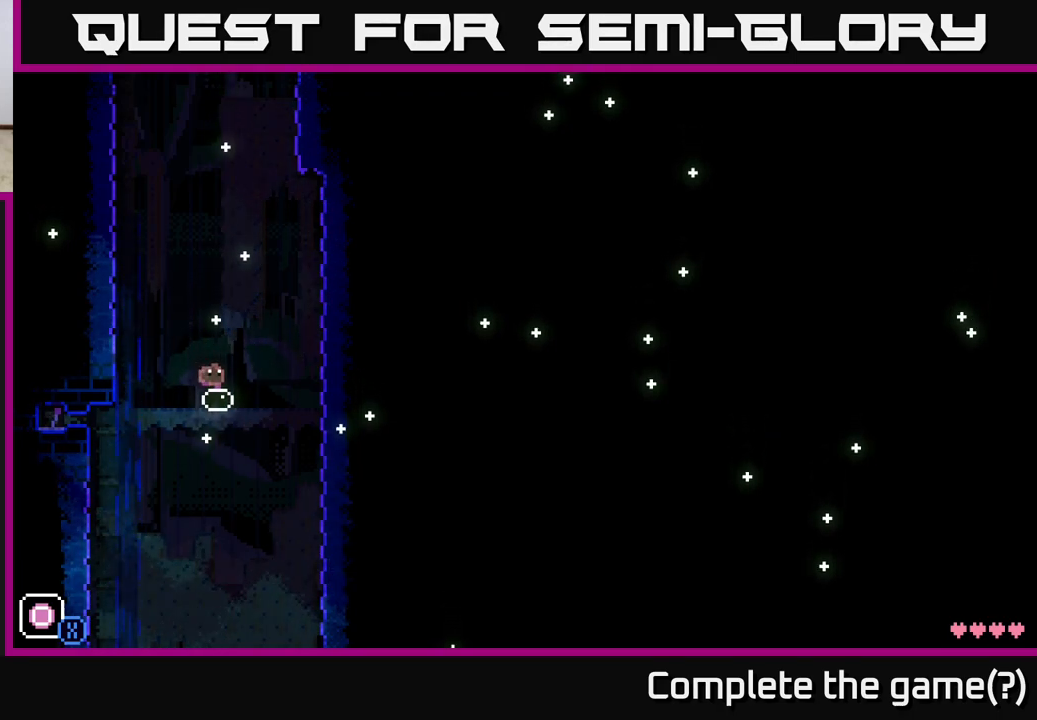
{"buttons": [], "left_stick": "center", "right_stick": "center", "events": [[83, "left_stick", "left"], [183, "left_stick", "center"]]}
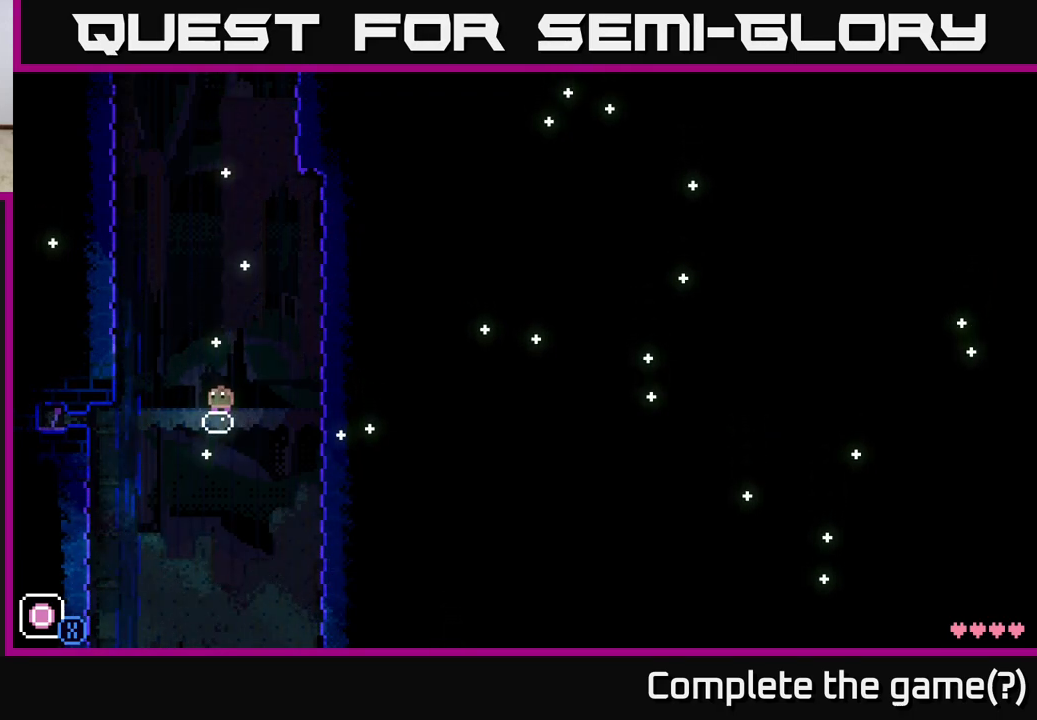
{"buttons": [], "left_stick": "center", "right_stick": "center", "events": [[267, "X", "down"], [383, "X", "up"]]}
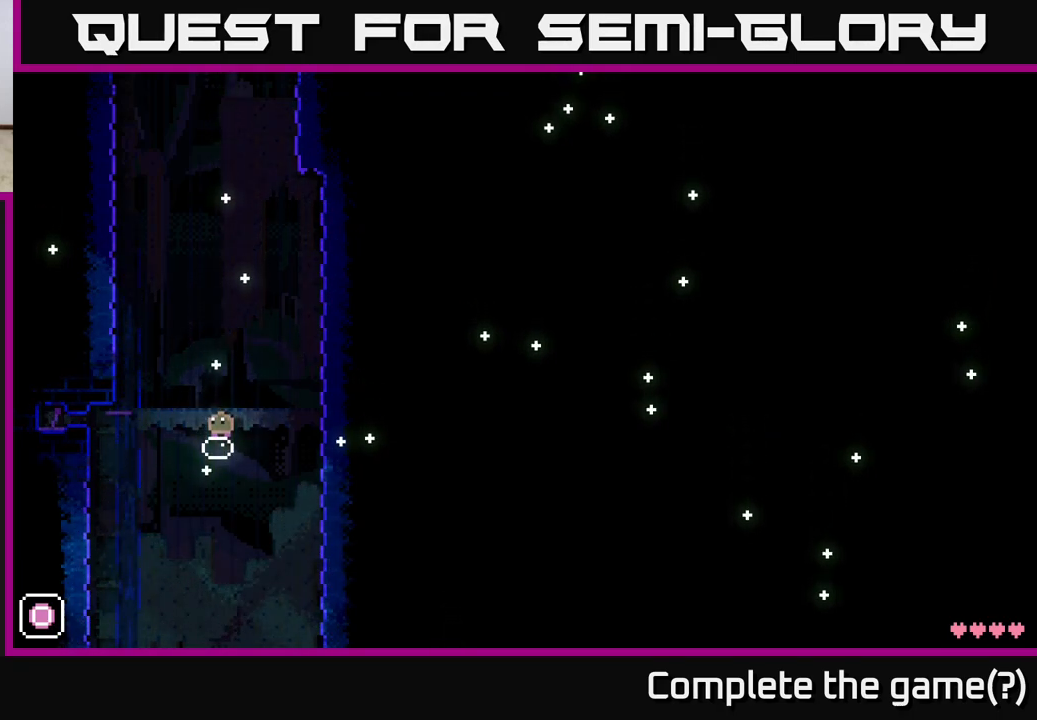
{"buttons": [], "left_stick": "center", "right_stick": "center", "events": []}
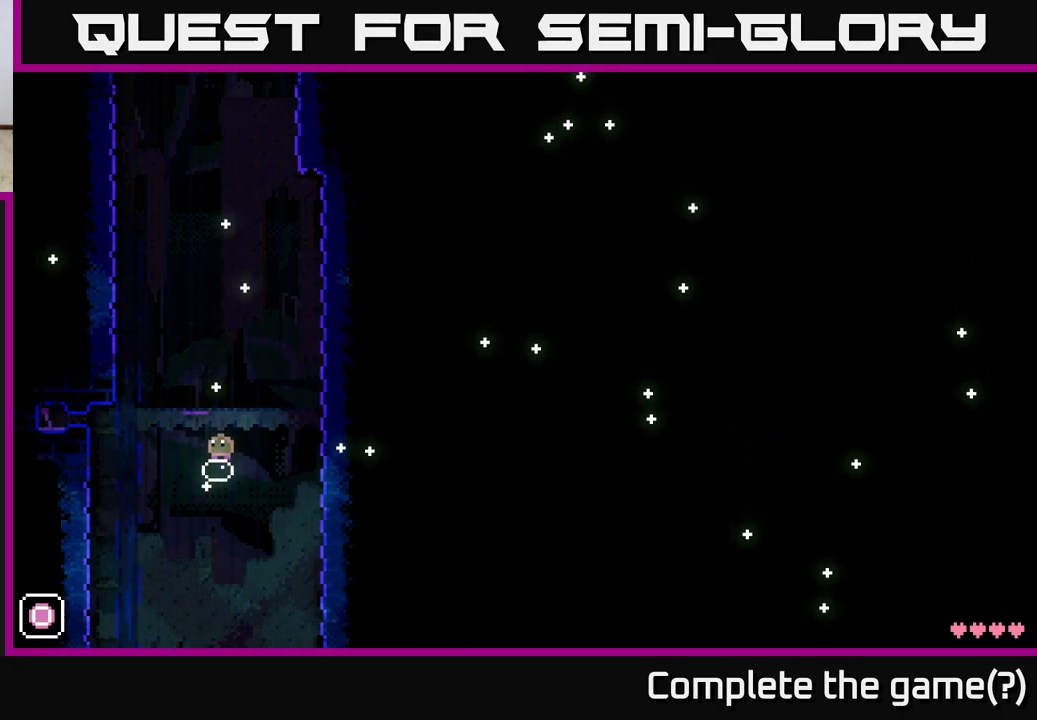
{"buttons": [], "left_stick": "center", "right_stick": "center", "events": [[217, "R1", "down"], [317, "R1", "up"]]}
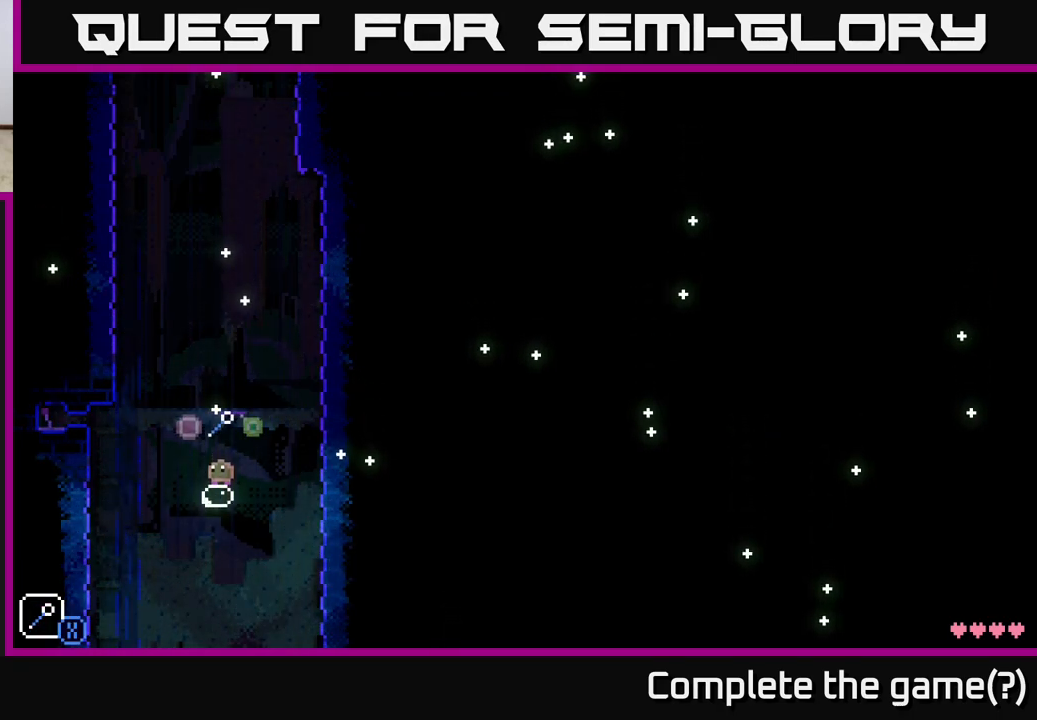
{"buttons": [], "left_stick": "center", "right_stick": "center", "events": [[183, "left_stick", "right"], [250, "left_stick", "center"]]}